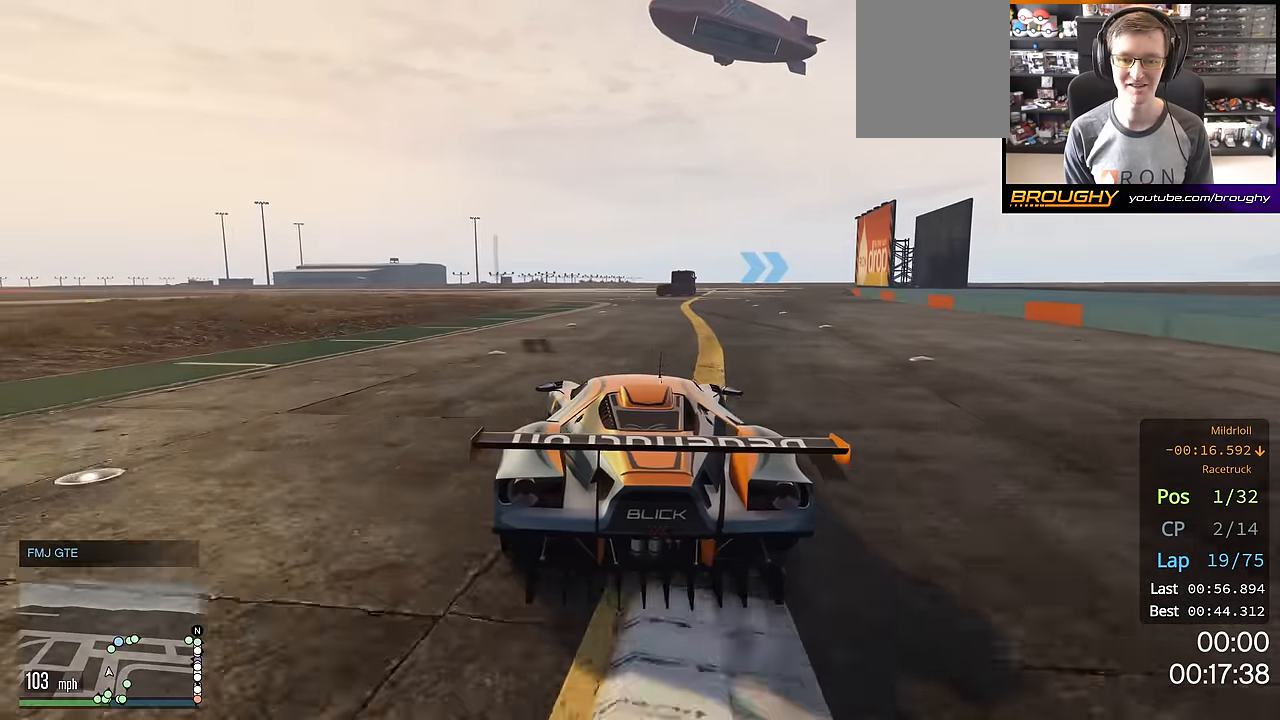
Gameplay with a controller (Xbox layout); each line is a JSON object with the inputs held at the frame after it. "events" lists button and stick changes between this image and that frame as [ms after this image, input, new state], when the widget could be followed in between.
{"buttons": ["R2"], "left_stick": "right", "right_stick": "center", "events": [[417, "left_stick", "right"]]}
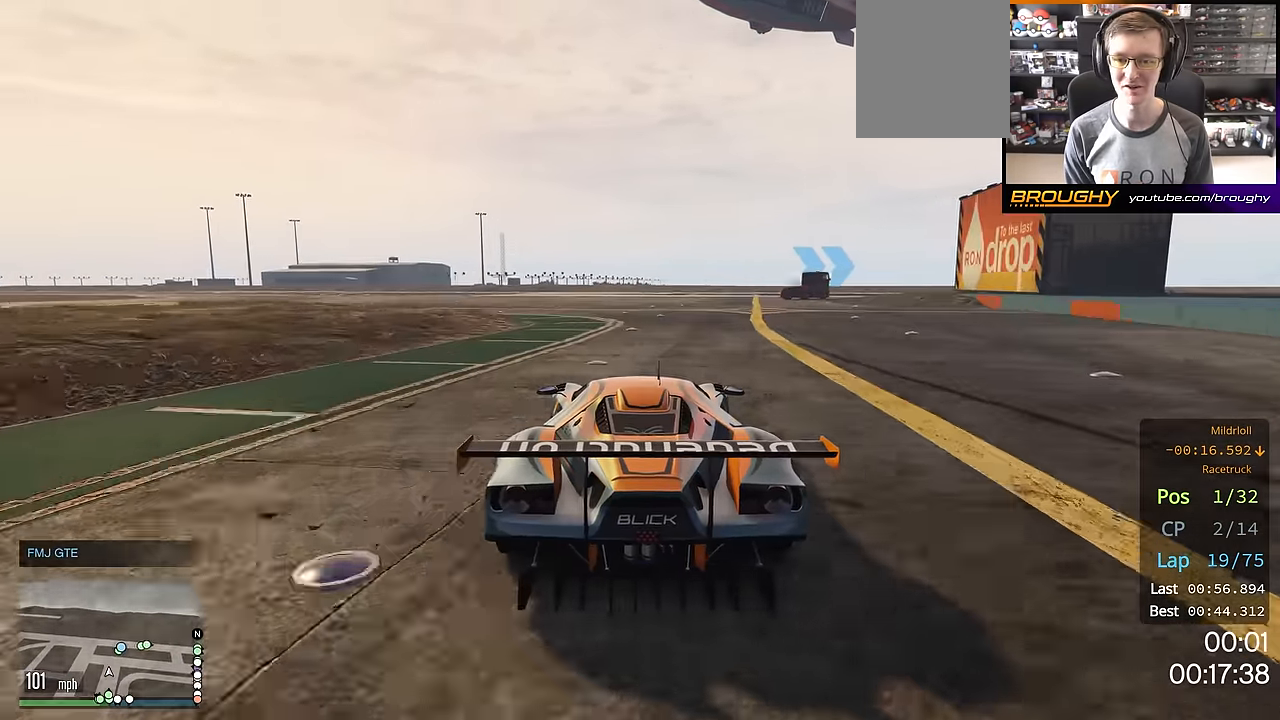
{"buttons": ["R2"], "left_stick": "center", "right_stick": "center", "events": [[216, "left_stick", "center"], [317, "left_stick", "right"], [467, "left_stick", "center"]]}
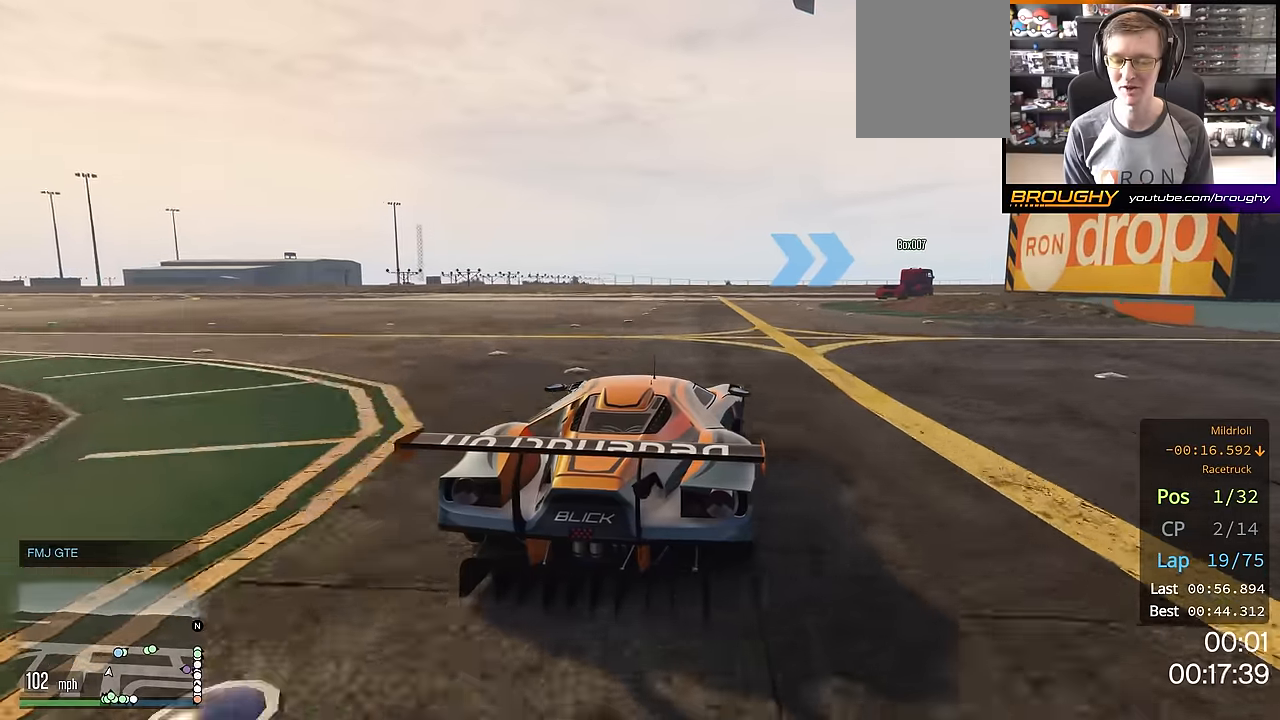
{"buttons": ["R2"], "left_stick": "center", "right_stick": "center", "events": [[267, "left_stick", "right"], [434, "left_stick", "center"]]}
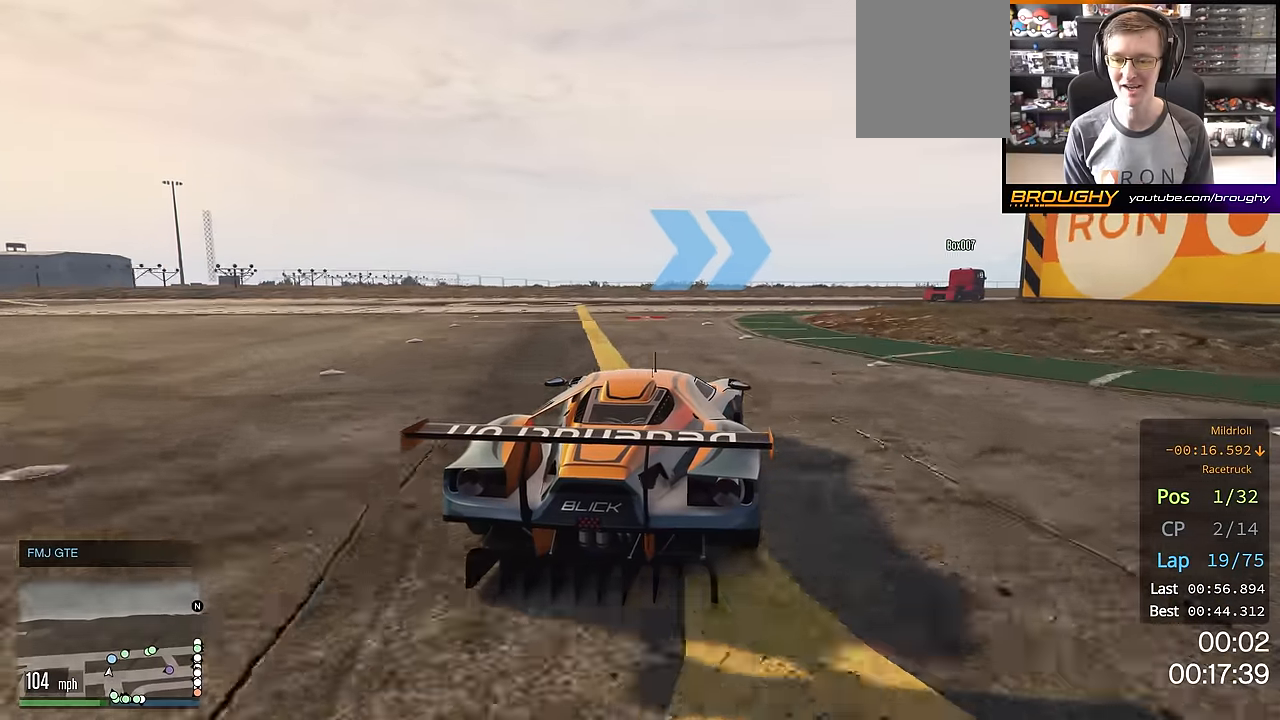
{"buttons": ["R2"], "left_stick": "center", "right_stick": "center", "events": [[33, "left_stick", "right"], [216, "left_stick", "center"], [283, "left_stick", "right"], [467, "left_stick", "center"]]}
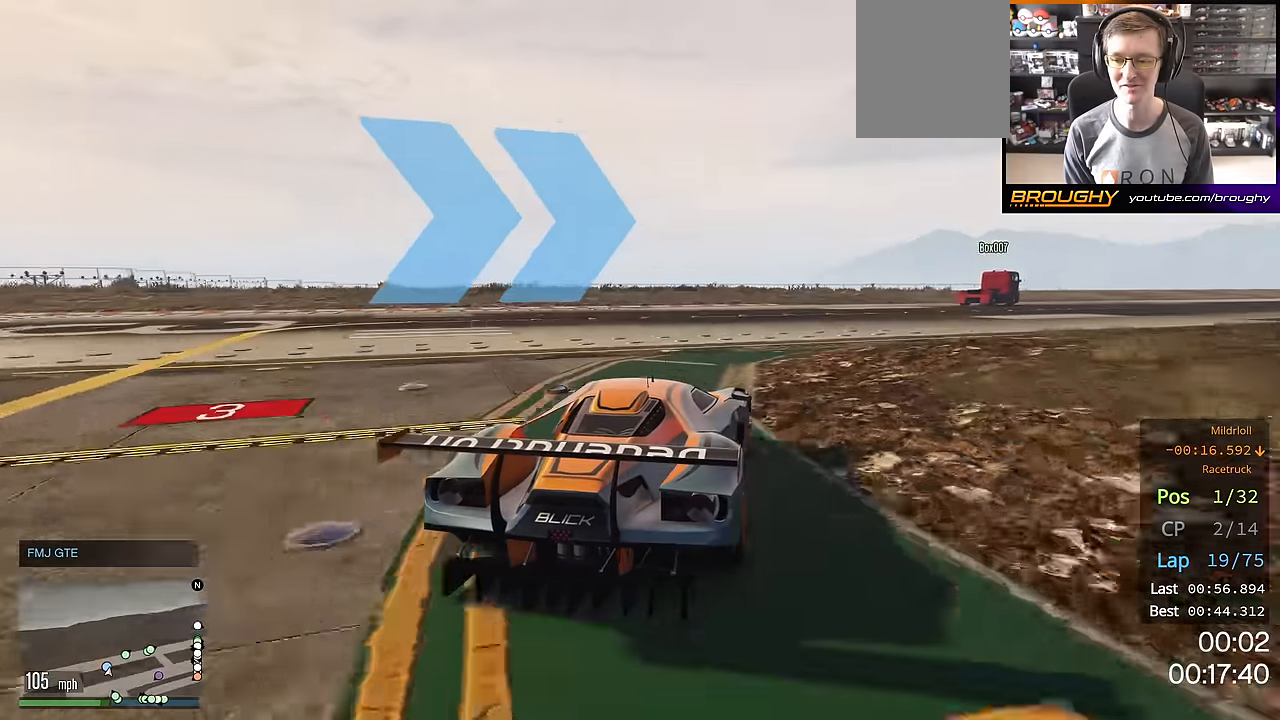
{"buttons": ["R2"], "left_stick": "right", "right_stick": "center", "events": [[33, "left_stick", "right"], [217, "left_stick", "center"], [317, "left_stick", "down-right"], [484, "left_stick", "right"]]}
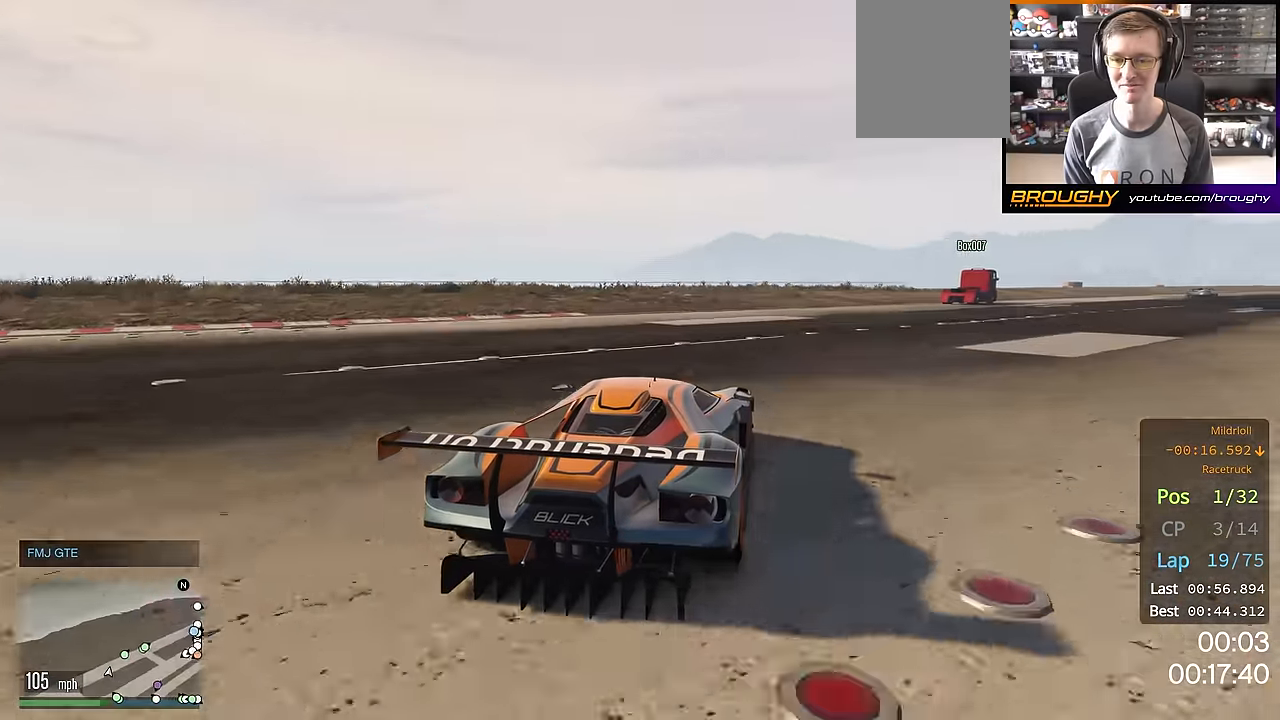
{"buttons": ["R2"], "left_stick": "right", "right_stick": "center", "events": [[233, "left_stick", "center"], [350, "left_stick", "right"]]}
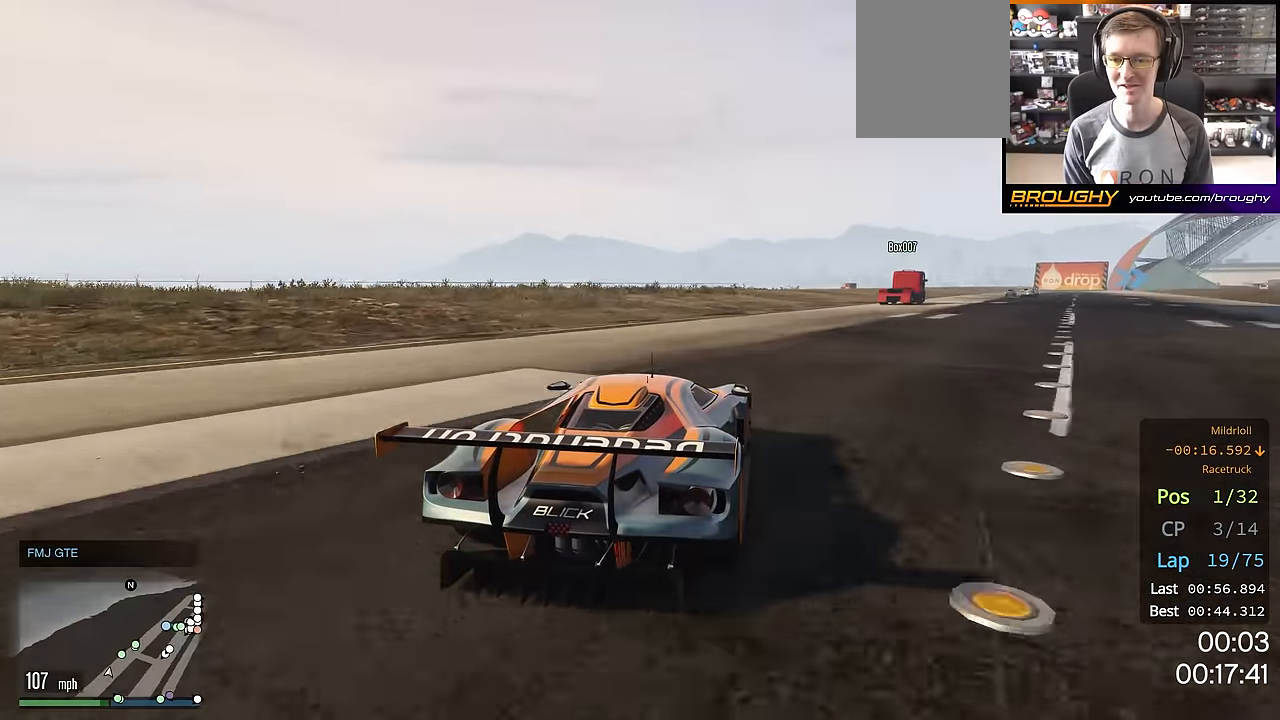
{"buttons": ["R2"], "left_stick": "center", "right_stick": "center", "events": [[50, "left_stick", "center"], [200, "left_stick", "down-right"], [350, "left_stick", "center"]]}
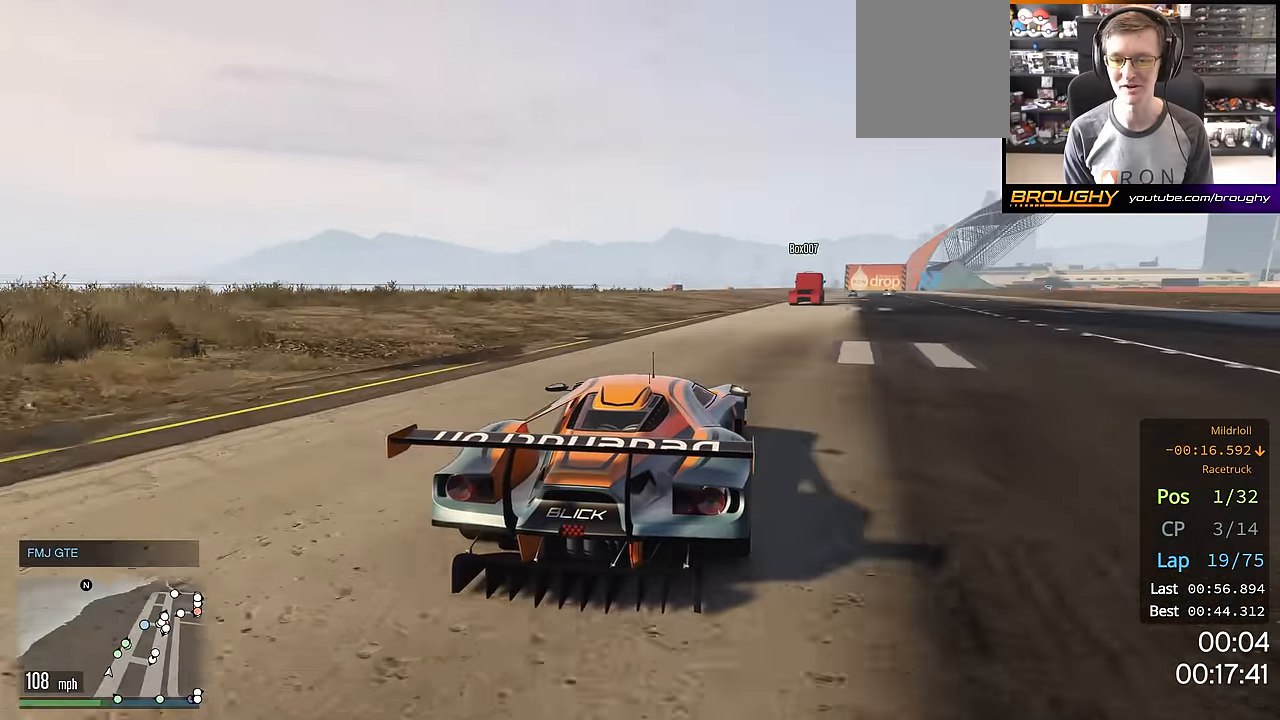
{"buttons": ["R2"], "left_stick": "center", "right_stick": "center", "events": [[50, "left_stick", "right"], [200, "left_stick", "center"], [367, "left_stick", "right"], [483, "left_stick", "center"]]}
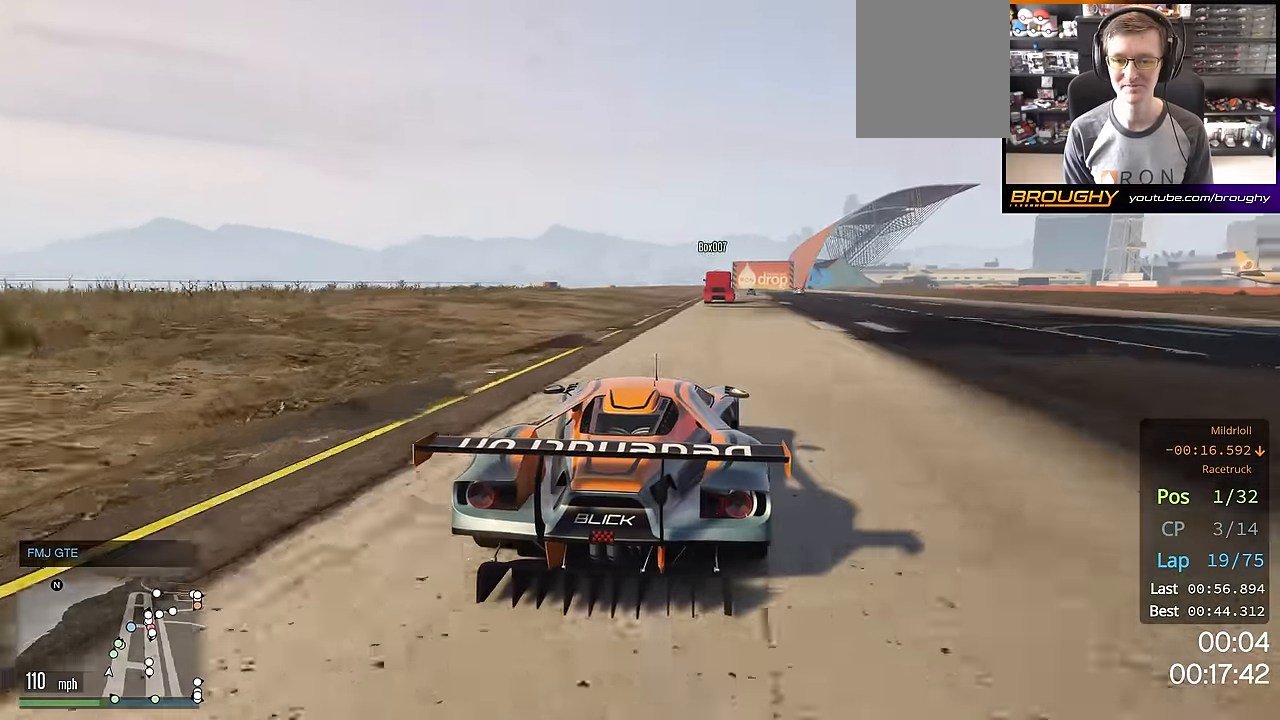
{"buttons": ["R2"], "left_stick": "center", "right_stick": "center", "events": []}
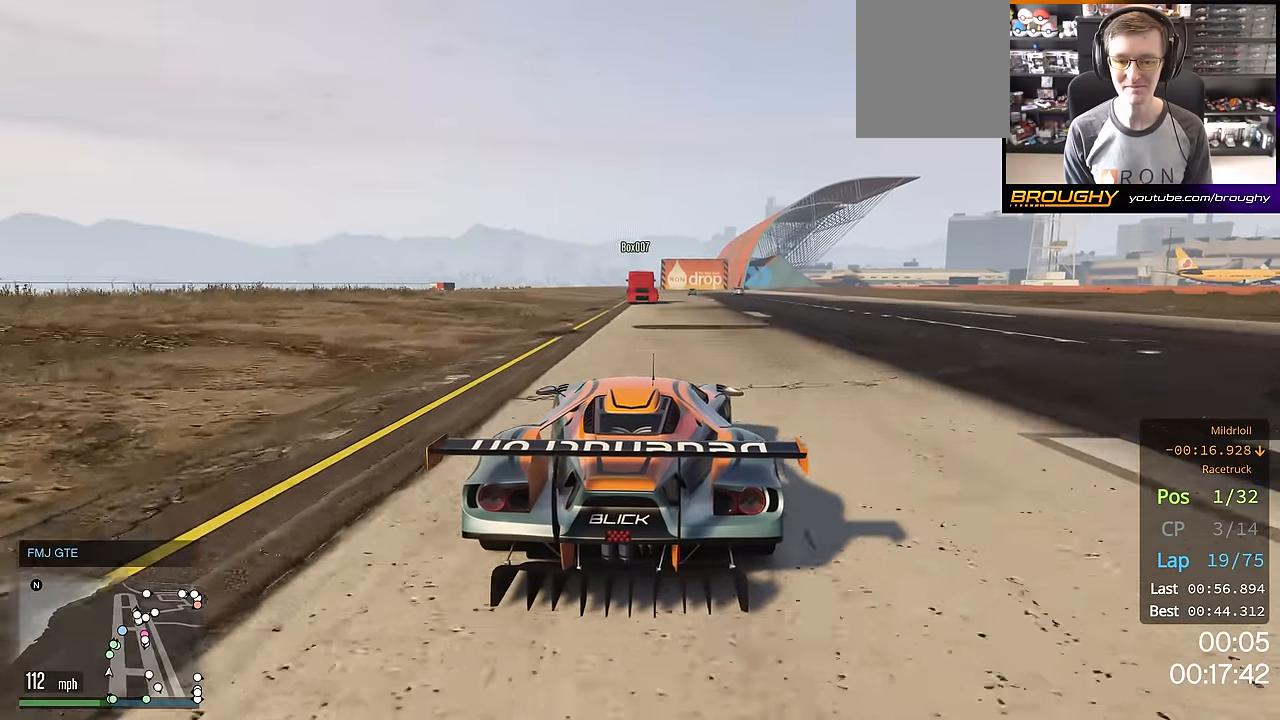
{"buttons": ["R2"], "left_stick": "center", "right_stick": "center", "events": [[317, "left_stick", "left"], [417, "left_stick", "center"]]}
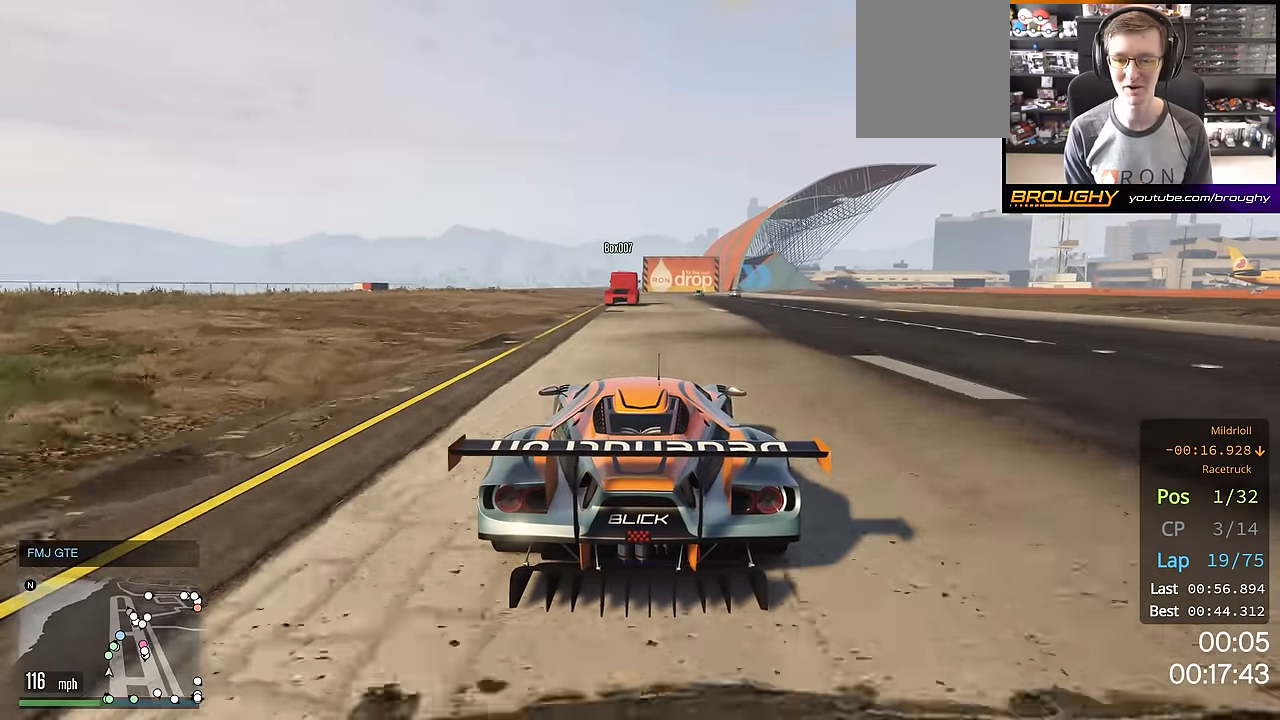
{"buttons": ["R2"], "left_stick": "center", "right_stick": "center", "events": []}
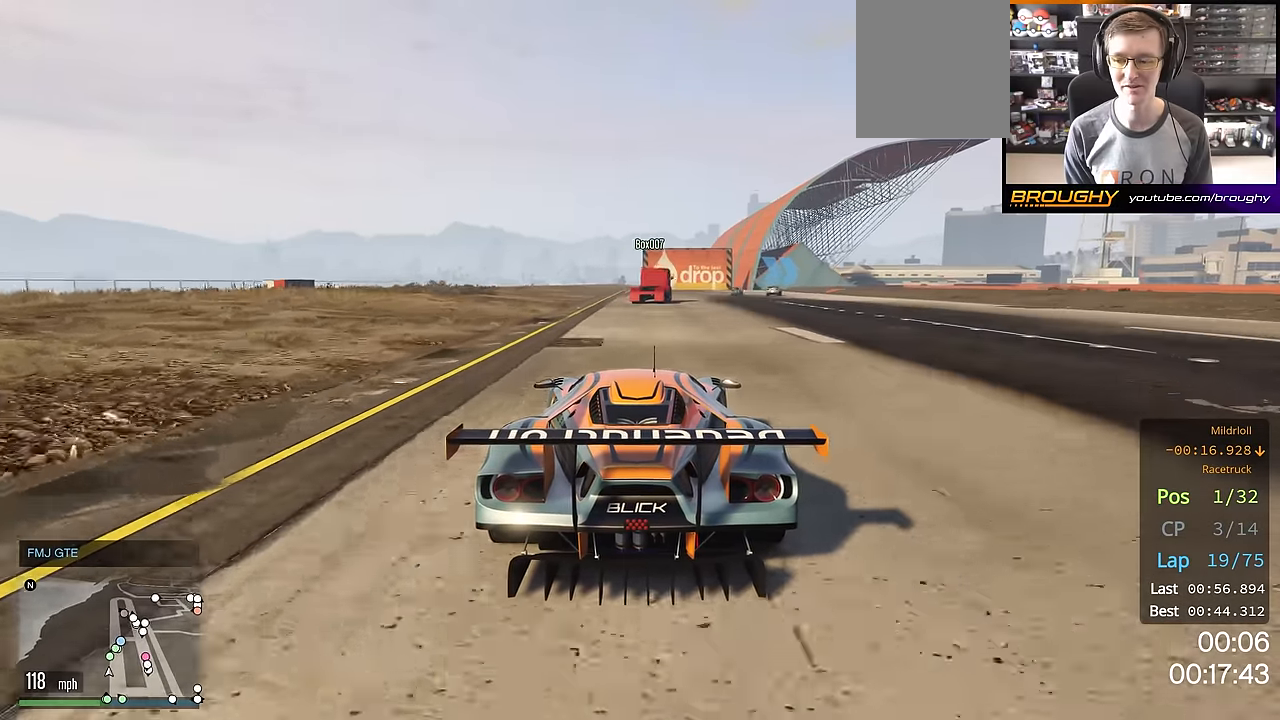
{"buttons": ["R2"], "left_stick": "right", "right_stick": "center", "events": [[367, "left_stick", "right"]]}
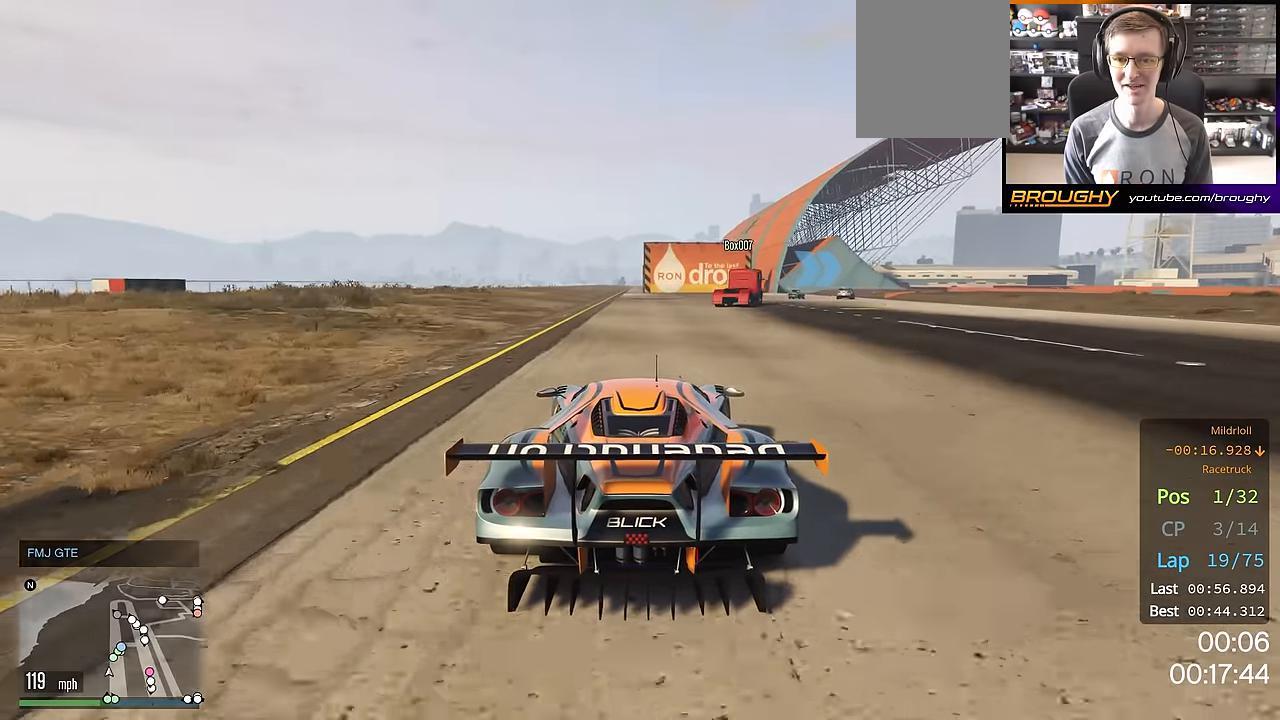
{"buttons": ["R2"], "left_stick": "right", "right_stick": "center", "events": [[367, "left_stick", "center"], [500, "left_stick", "right"]]}
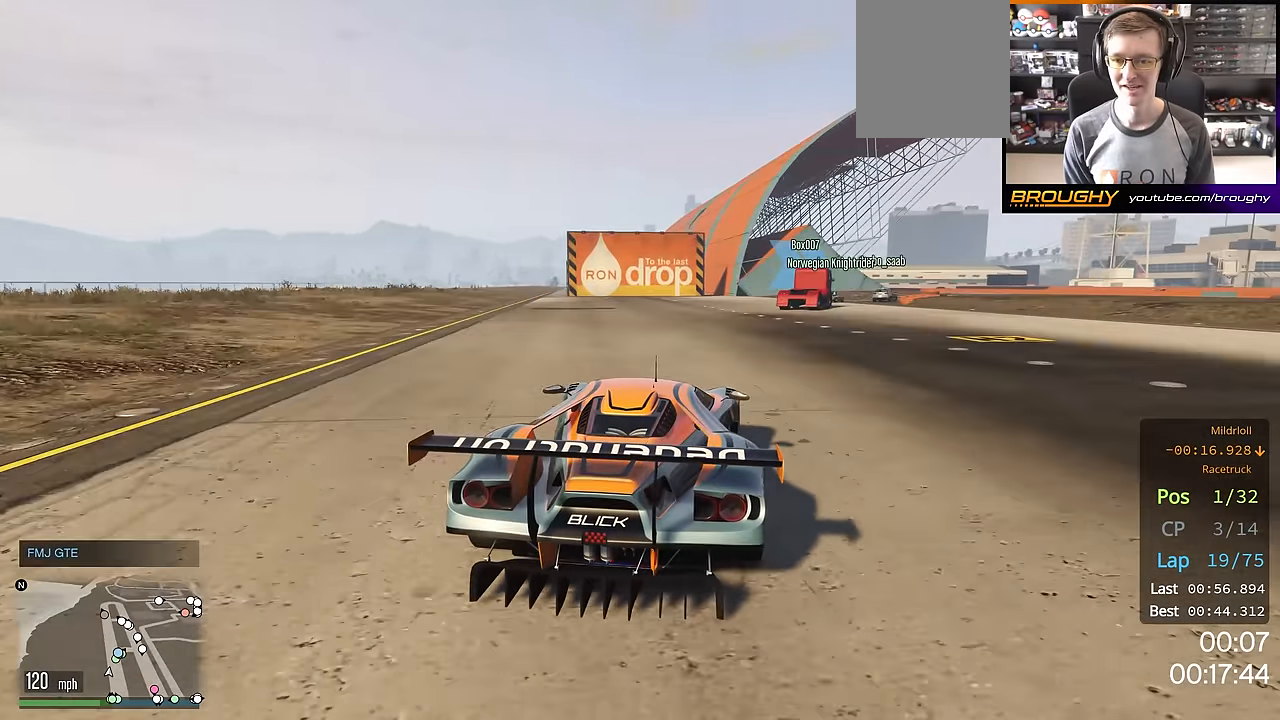
{"buttons": ["R2"], "left_stick": "center", "right_stick": "center", "events": [[201, "left_stick", "center"], [267, "left_stick", "right"], [417, "left_stick", "center"]]}
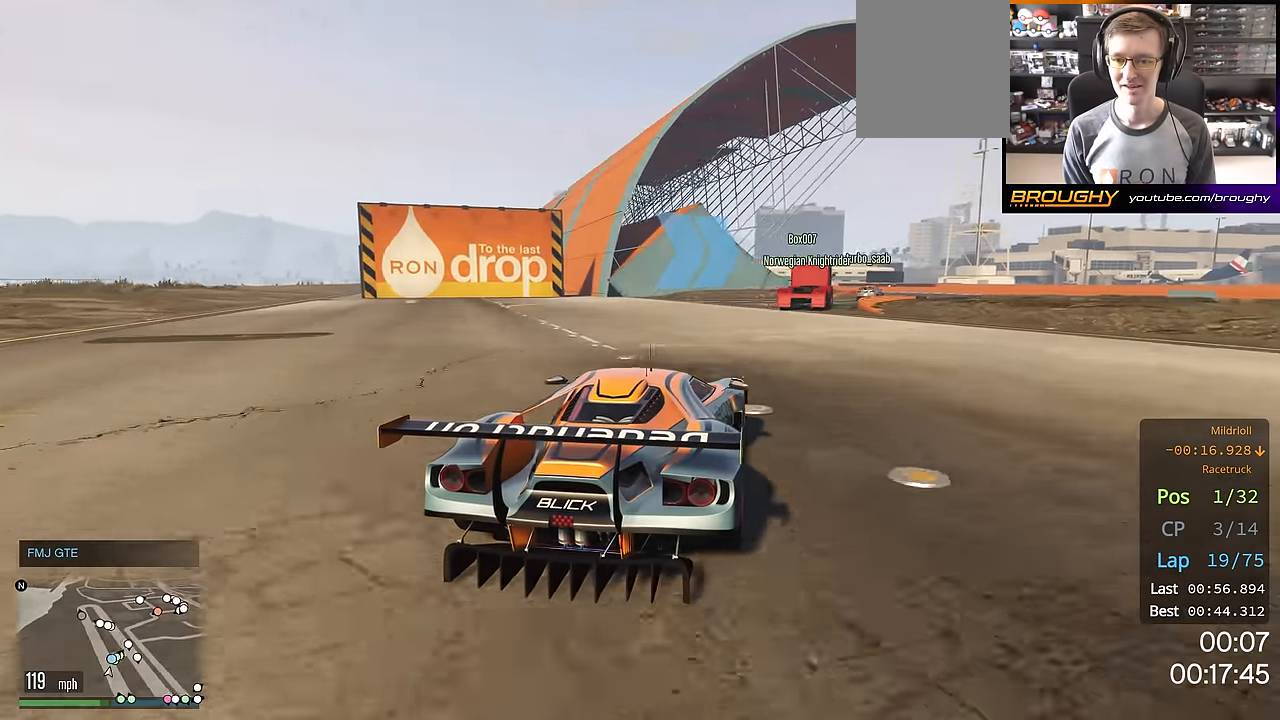
{"buttons": [], "left_stick": "right", "right_stick": "center", "events": [[50, "R2", "up"], [50, "left_stick", "right"], [250, "left_stick", "center"], [334, "left_stick", "right"]]}
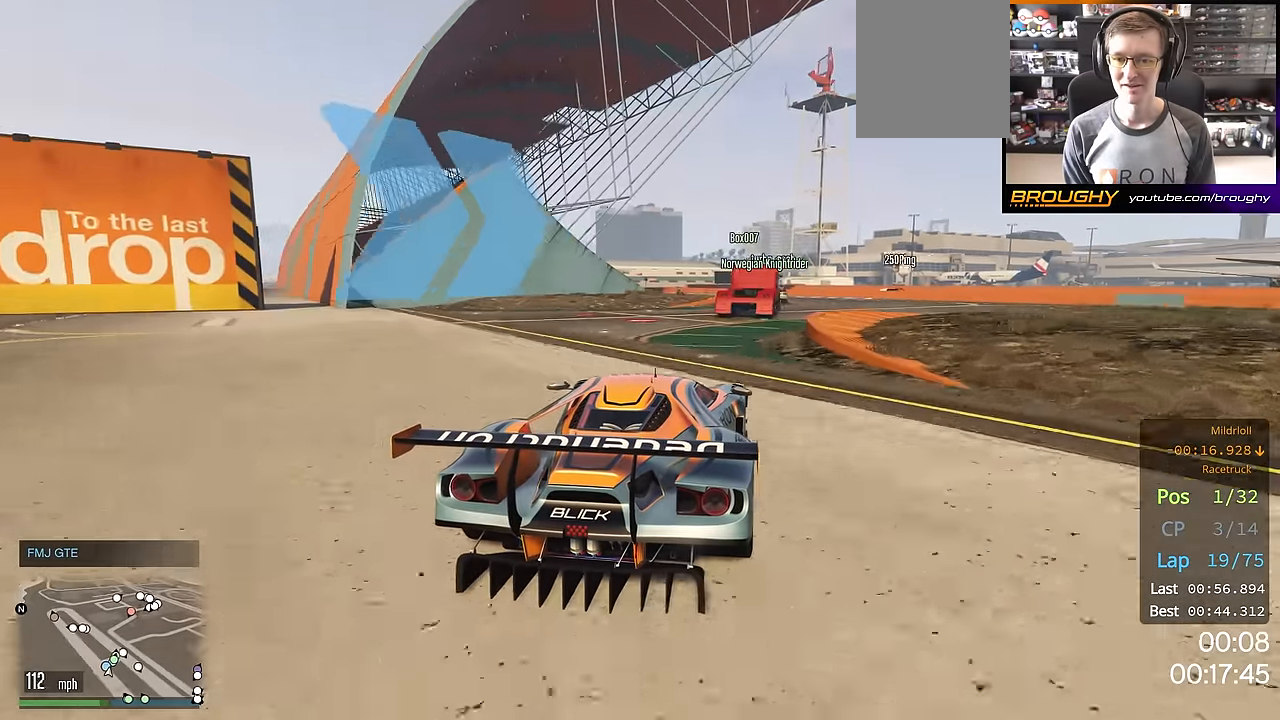
{"buttons": [], "left_stick": "up-left", "right_stick": "center", "events": [[17, "left_stick", "center"], [117, "left_stick", "right"], [234, "left_stick", "center"], [367, "left_stick", "up-left"]]}
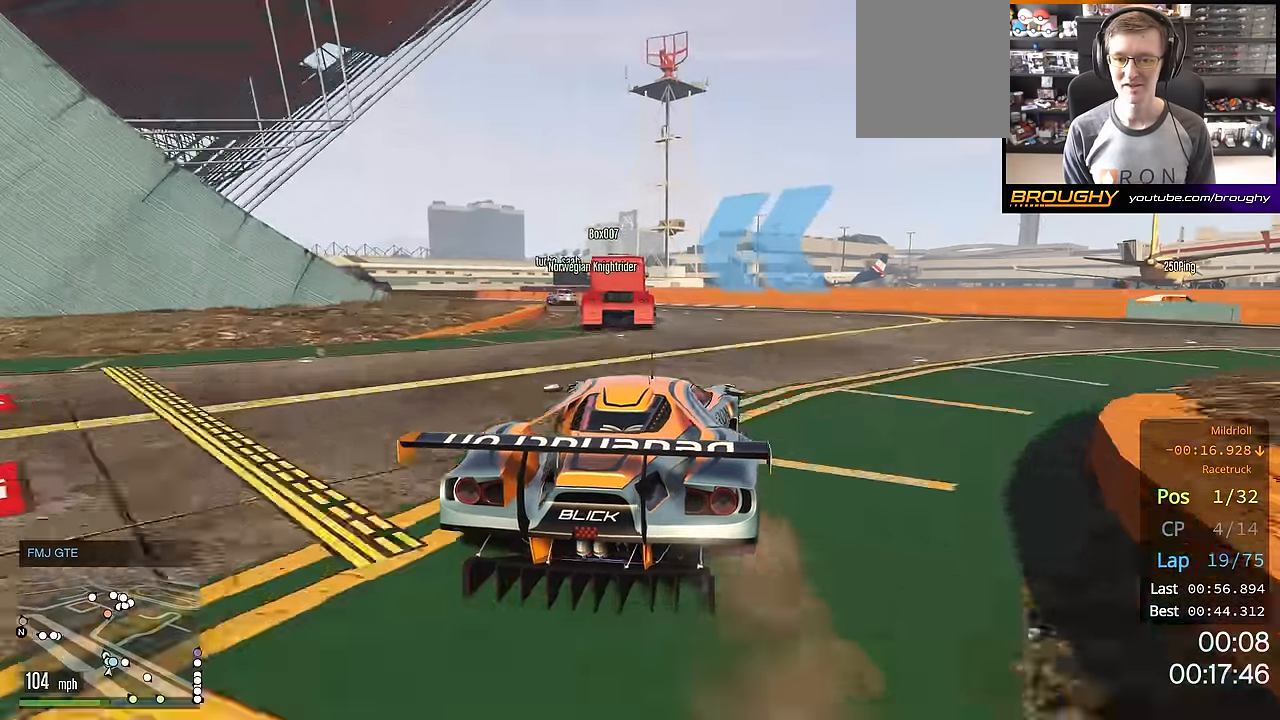
{"buttons": ["R2"], "left_stick": "center", "right_stick": "center", "events": [[334, "R2", "down"], [500, "left_stick", "center"]]}
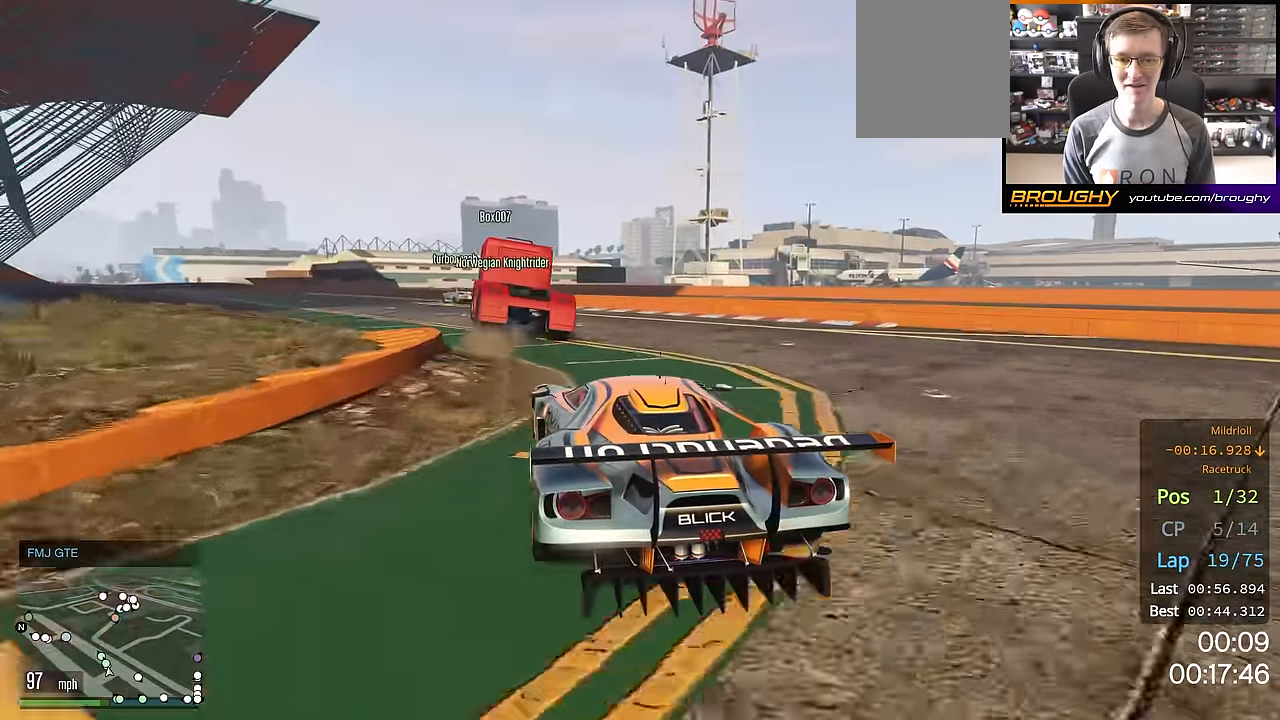
{"buttons": ["R2"], "left_stick": "center", "right_stick": "center", "events": [[101, "left_stick", "up-left"], [251, "left_stick", "center"], [401, "R2", "up"], [451, "R2", "down"]]}
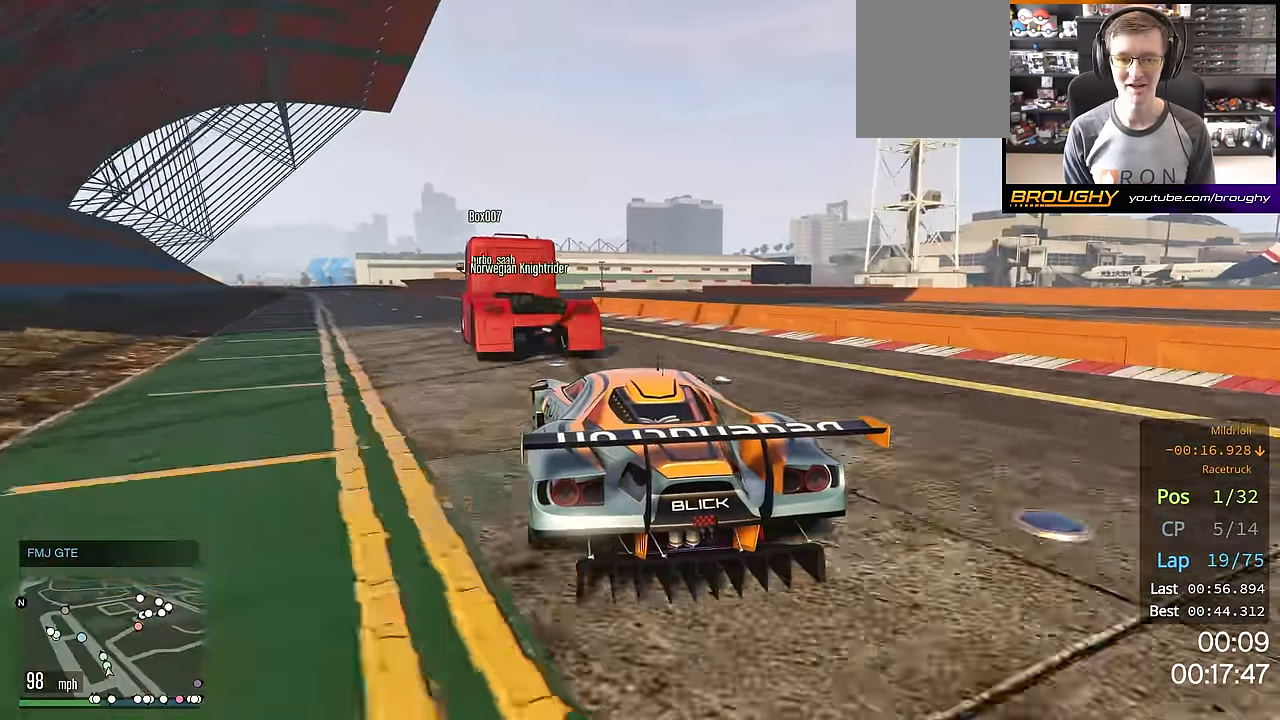
{"buttons": ["R2"], "left_stick": "up-left", "right_stick": "center", "events": [[200, "left_stick", "up-left"]]}
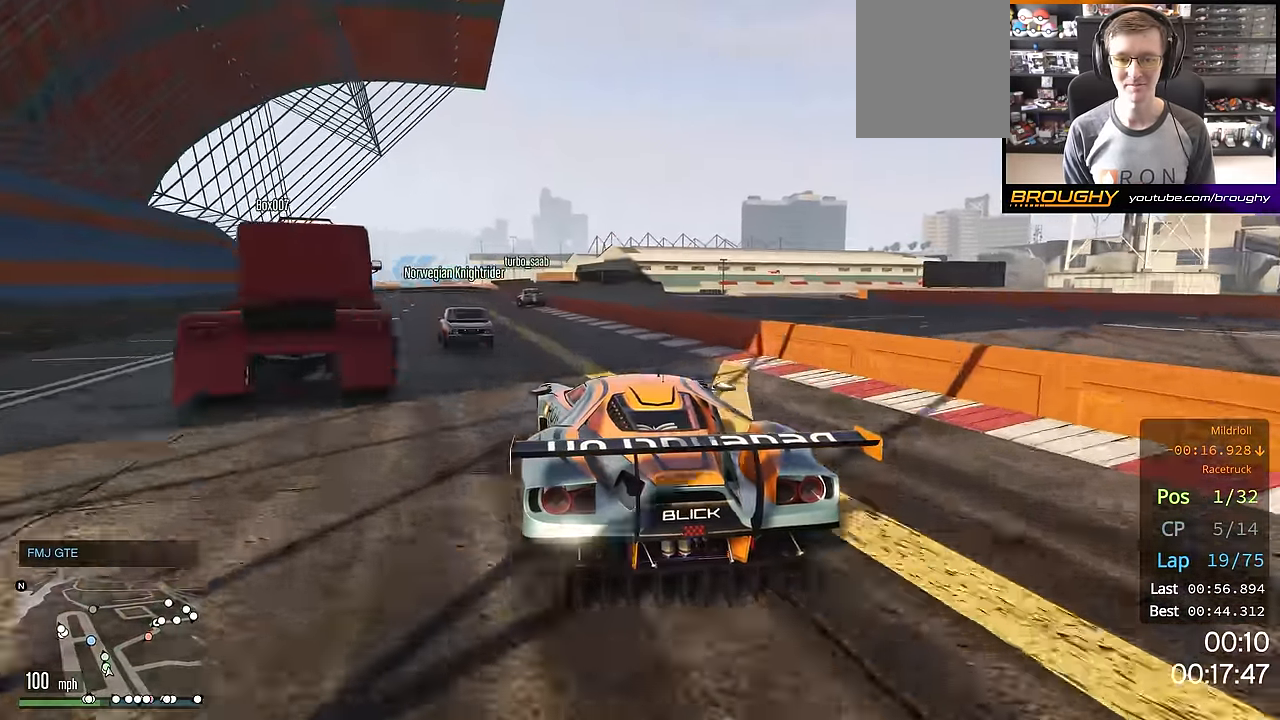
{"buttons": ["R2"], "left_stick": "center", "right_stick": "center", "events": [[118, "left_stick", "center"], [251, "left_stick", "up-left"], [368, "left_stick", "center"]]}
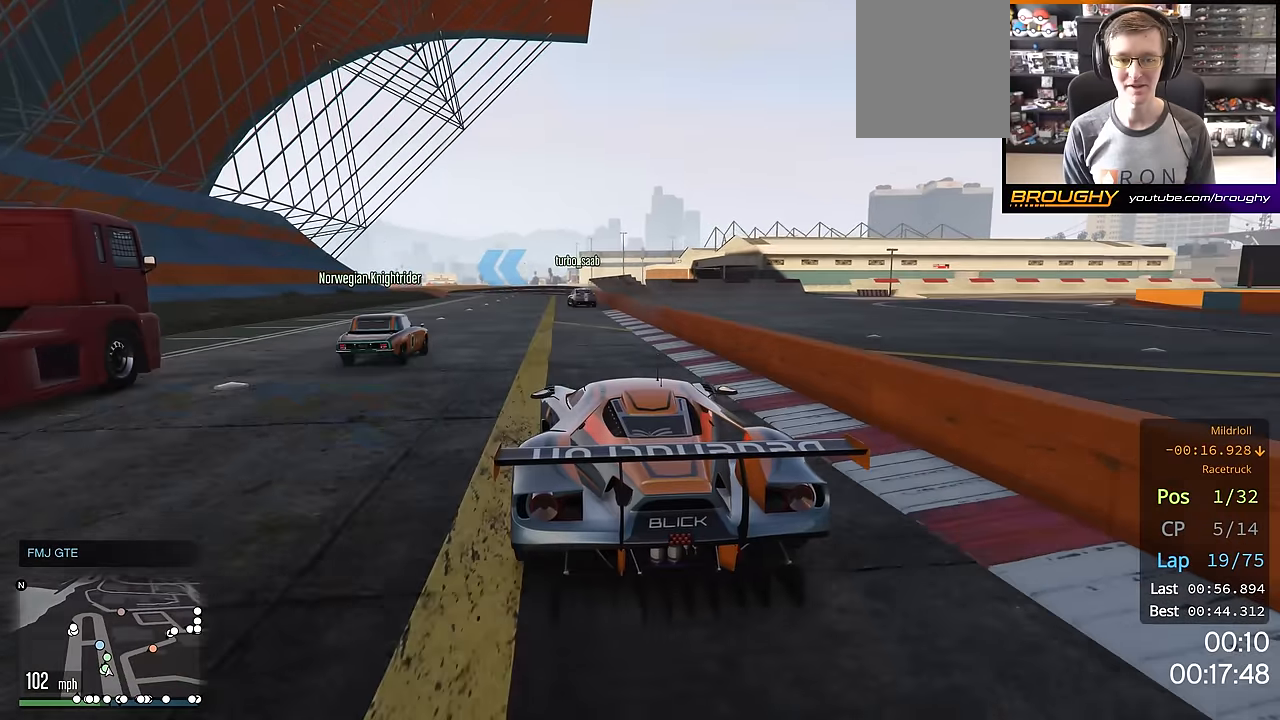
{"buttons": ["R2"], "left_stick": "center", "right_stick": "center", "events": []}
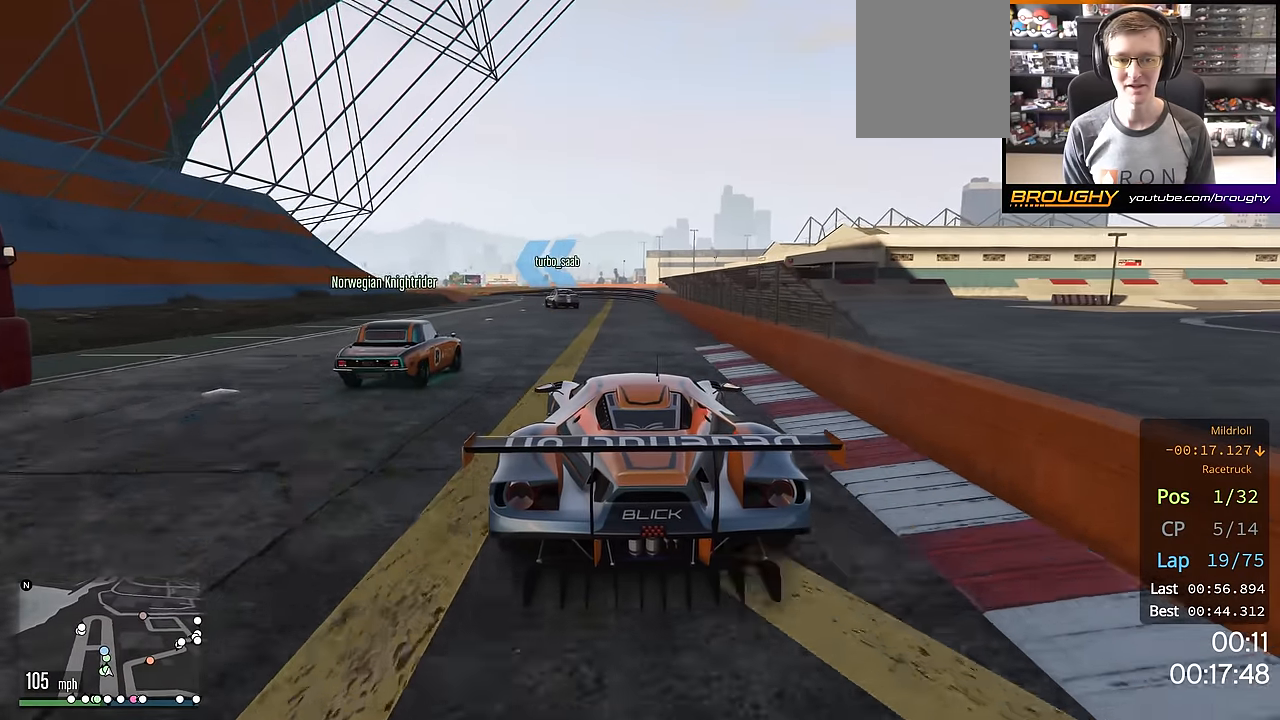
{"buttons": ["L2"], "left_stick": "center", "right_stick": "center", "events": [[183, "L2", "down"], [233, "R2", "up"], [350, "L2", "up"], [417, "L2", "down"]]}
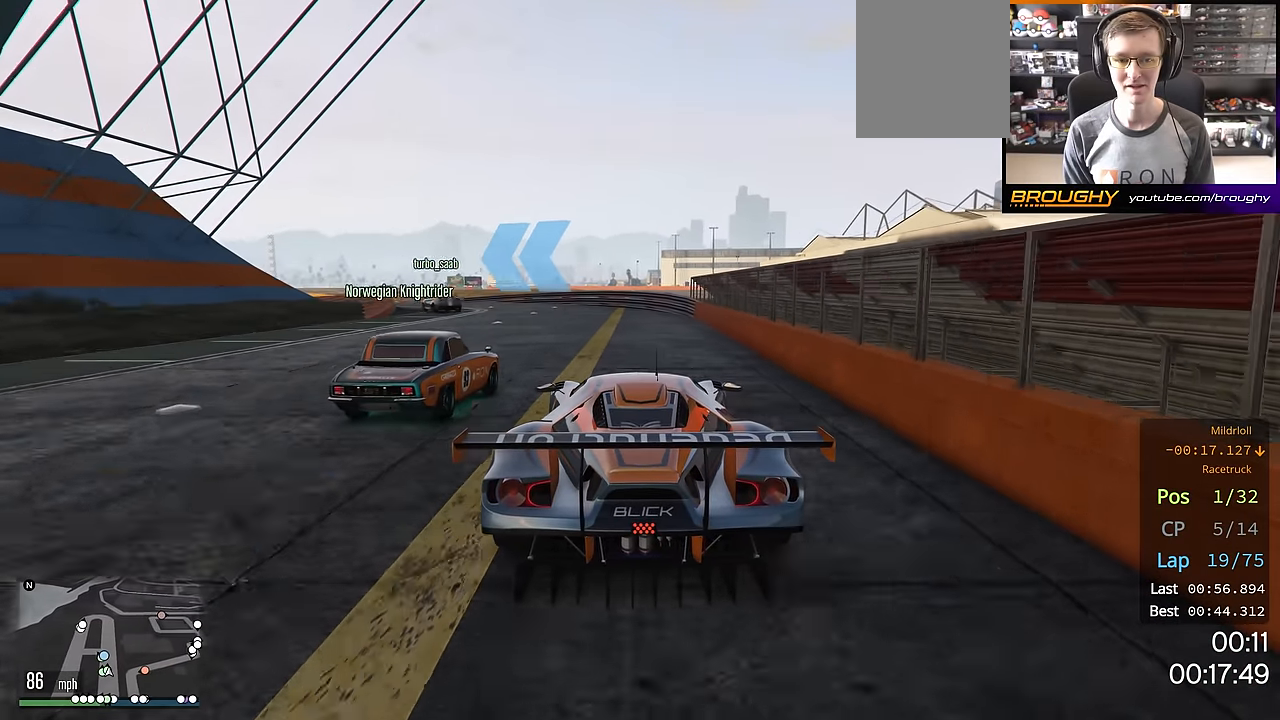
{"buttons": ["L2"], "left_stick": "up-left", "right_stick": "center", "events": [[50, "L2", "up"], [167, "left_stick", "up-left"], [234, "L2", "down"], [284, "left_stick", "center"], [351, "L2", "up"], [451, "L2", "down"], [468, "left_stick", "up-left"]]}
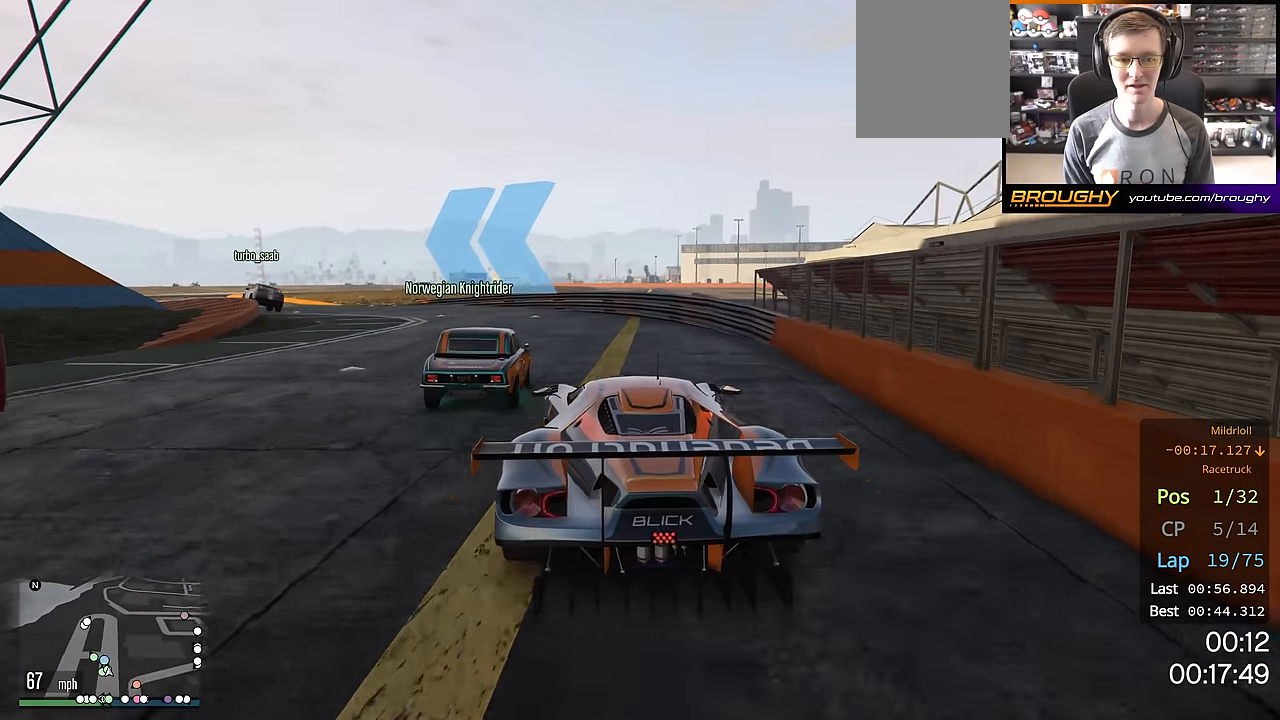
{"buttons": ["R2"], "left_stick": "center", "right_stick": "center", "events": [[100, "L2", "up"], [284, "R2", "down"], [367, "left_stick", "center"]]}
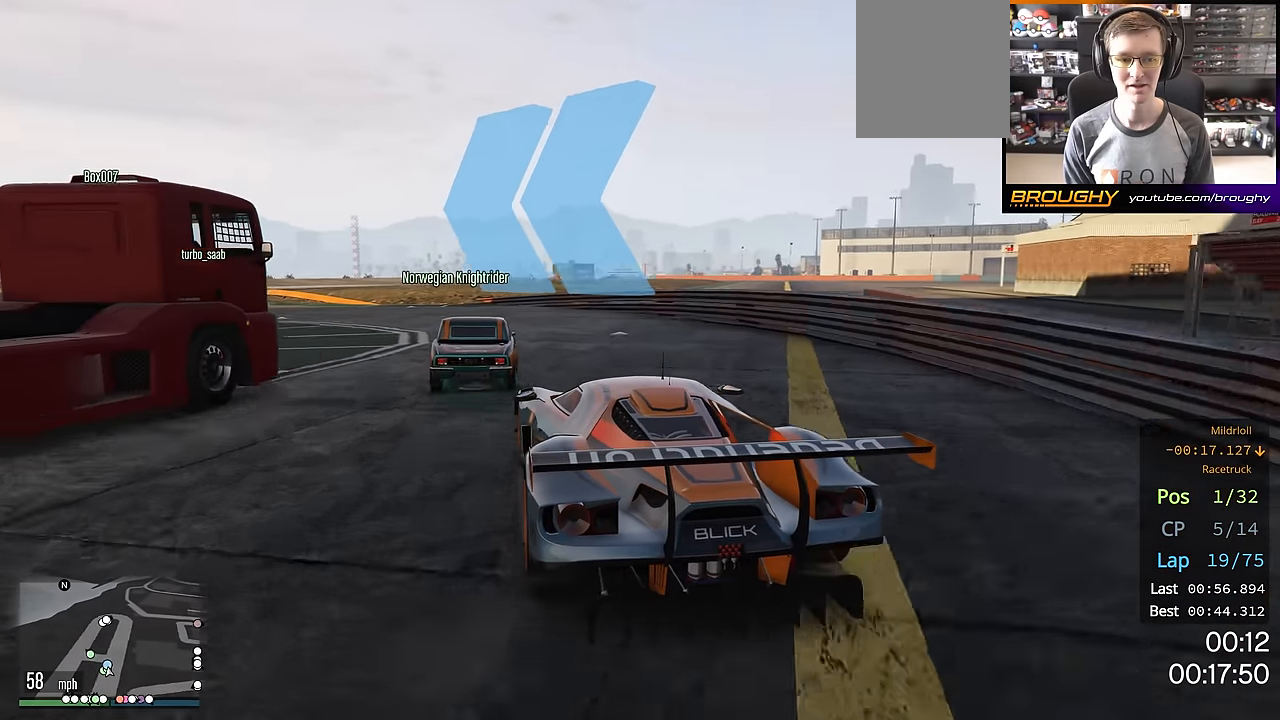
{"buttons": [], "left_stick": "center", "right_stick": "center", "events": [[134, "left_stick", "up-left"], [267, "left_stick", "center"], [367, "R2", "up"], [384, "left_stick", "up-left"], [501, "left_stick", "center"]]}
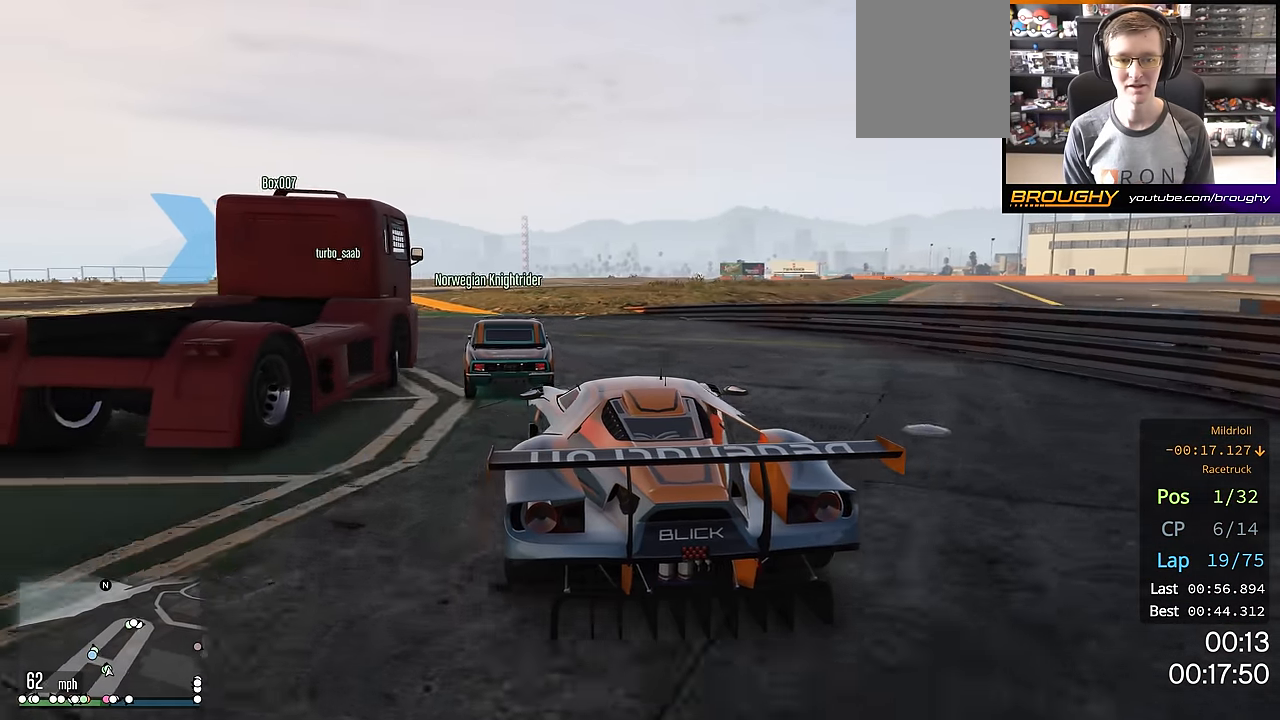
{"buttons": [], "left_stick": "center", "right_stick": "center", "events": [[50, "left_stick", "up-left"], [100, "L2", "down"], [233, "L2", "up"], [467, "left_stick", "center"]]}
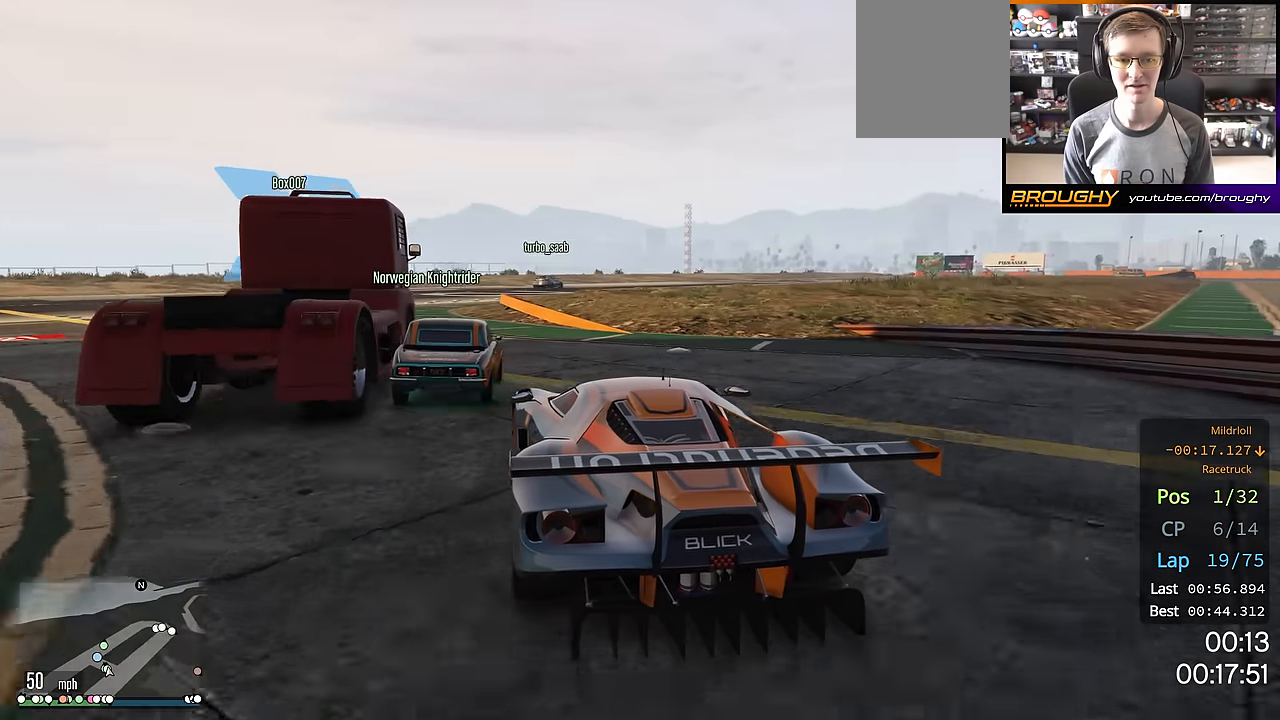
{"buttons": ["R2"], "left_stick": "center", "right_stick": "center", "events": [[101, "left_stick", "up-left"], [217, "R2", "down"], [234, "left_stick", "center"]]}
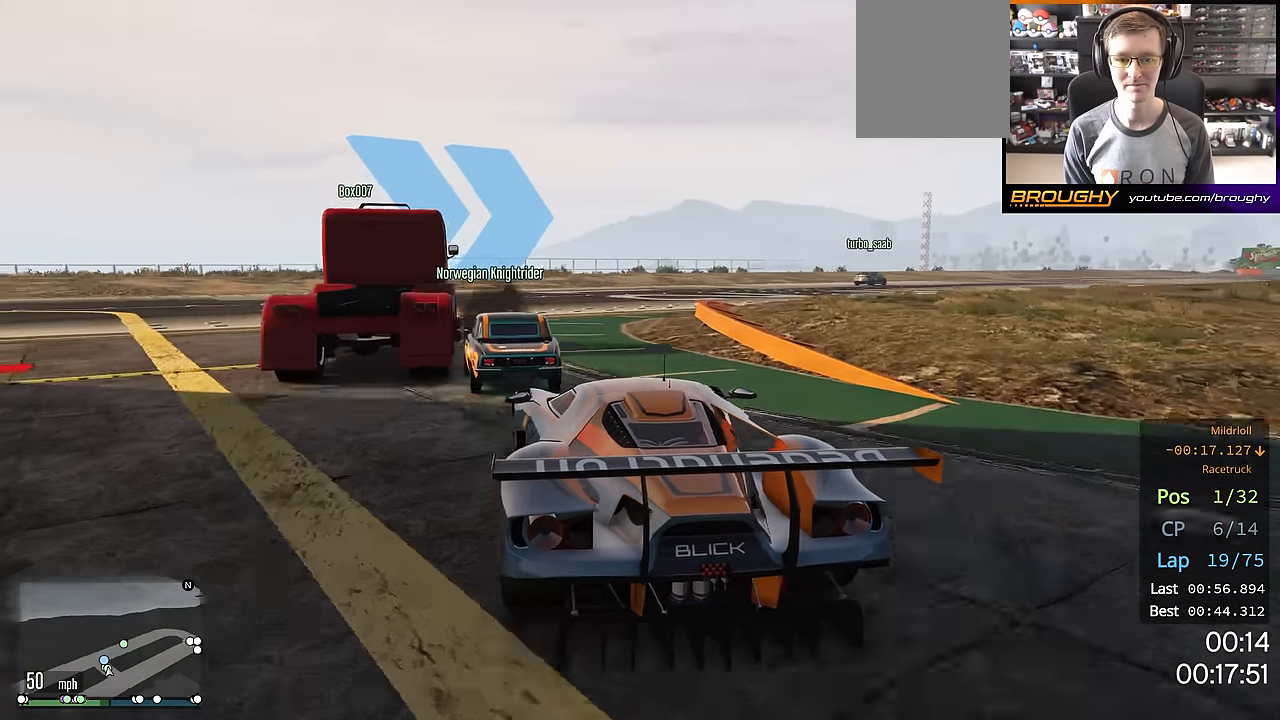
{"buttons": ["R2"], "left_stick": "right", "right_stick": "center", "events": [[67, "left_stick", "right"], [183, "left_stick", "down-right"], [350, "left_stick", "right"]]}
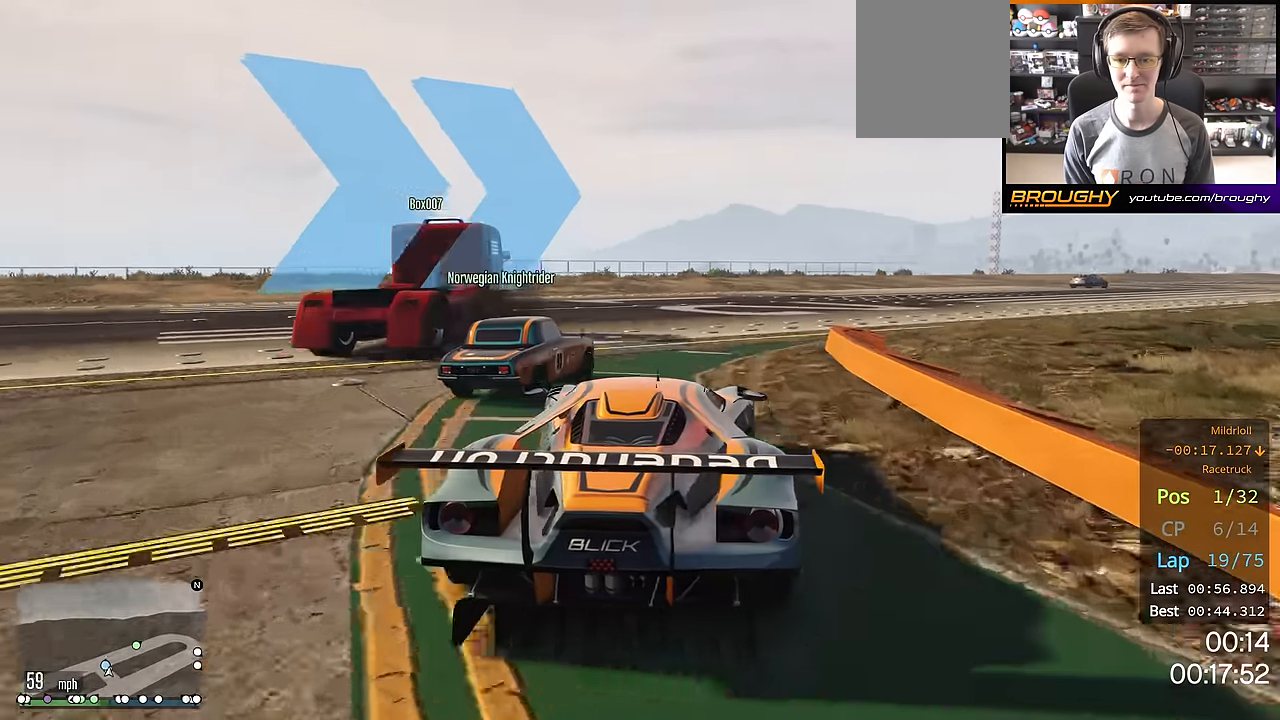
{"buttons": [], "left_stick": "right", "right_stick": "center", "events": [[184, "R2", "up"], [334, "R2", "down"], [484, "R2", "up"]]}
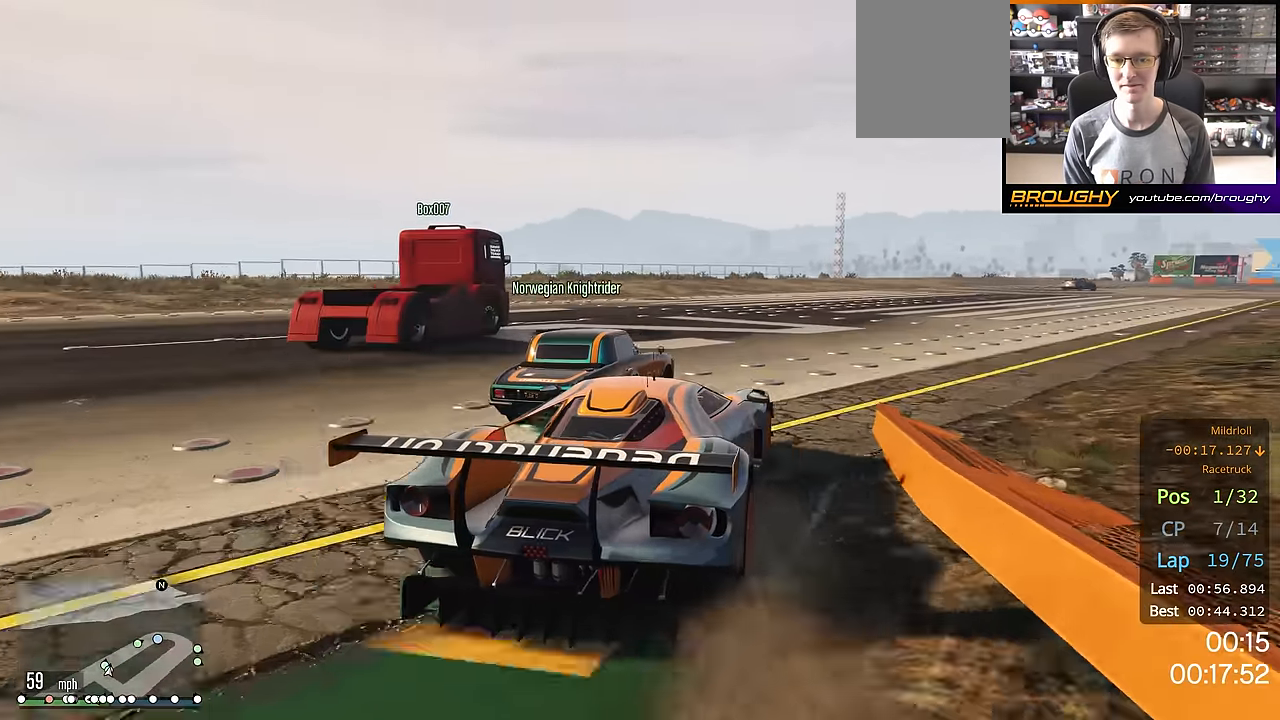
{"buttons": [], "left_stick": "down-right", "right_stick": "center", "events": [[133, "left_stick", "center"], [200, "L2", "down"], [200, "left_stick", "right"], [250, "L2", "up"], [284, "left_stick", "center"], [317, "R2", "down"], [467, "R2", "up"], [467, "left_stick", "down-right"]]}